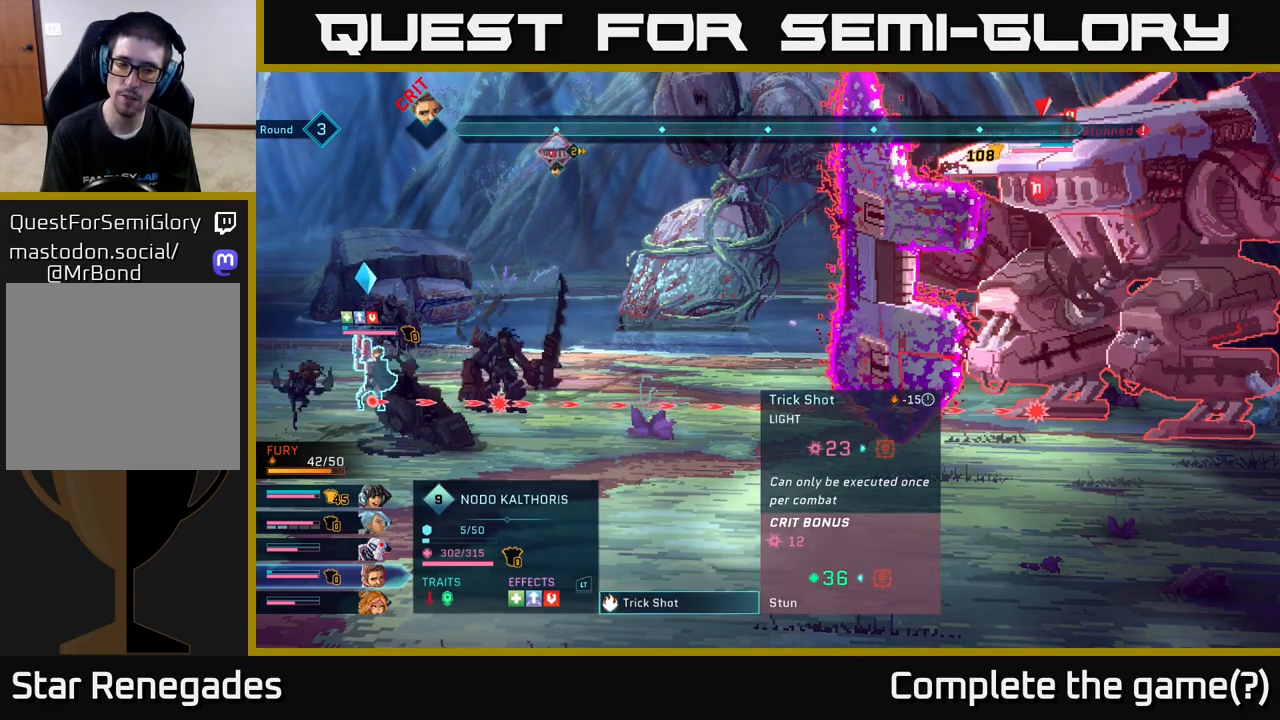
Gameplay with a controller (Xbox layout); each line is a JSON object with the inputs held at the frame after it. "events" lists button and stick changes between this image and that frame as [ms after this image, input, new state], when the widget could be followed in between.
{"buttons": ["B"], "left_stick": "center", "right_stick": "center", "events": [[500, "B", "down"]]}
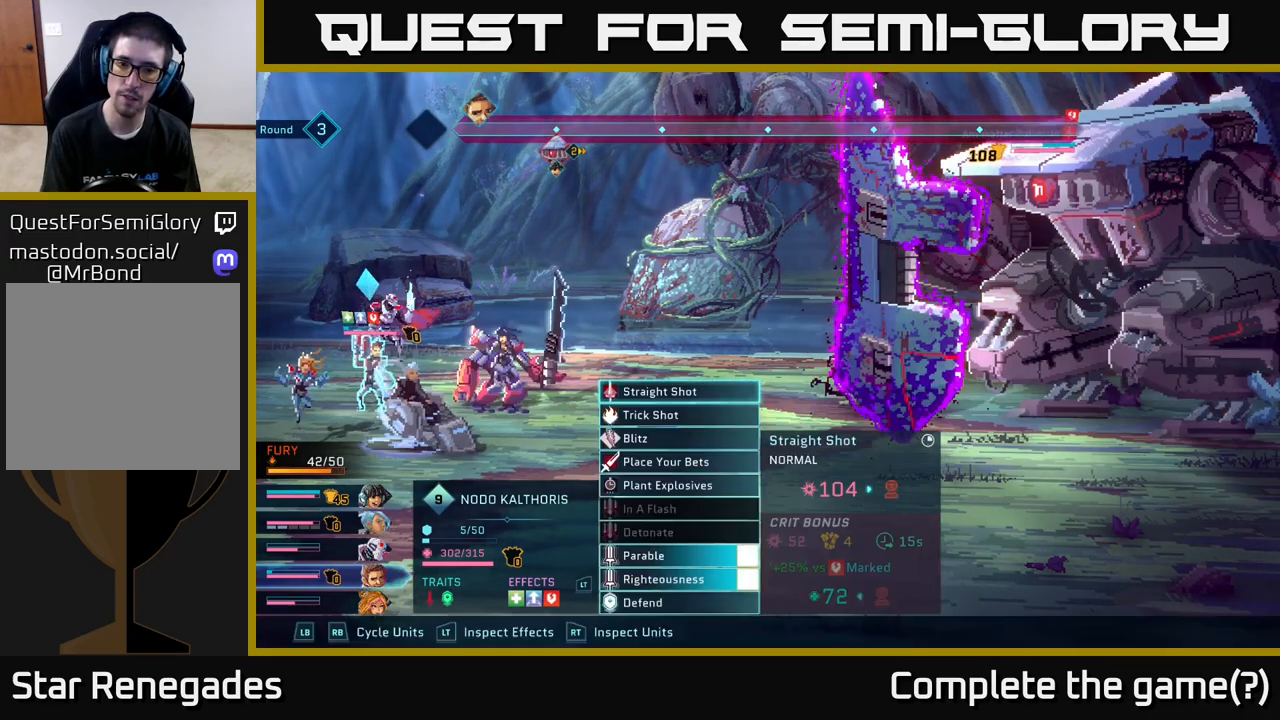
{"buttons": [], "left_stick": "center", "right_stick": "center", "events": [[100, "B", "up"]]}
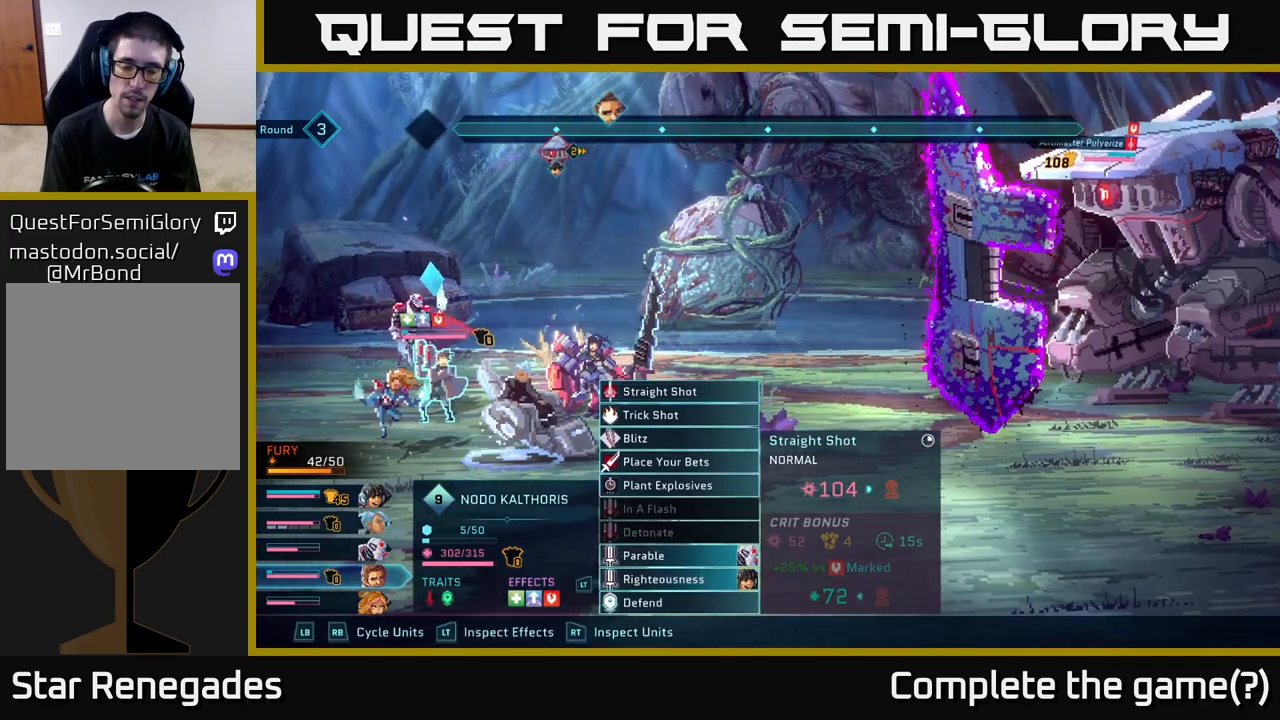
{"buttons": [], "left_stick": "down-left", "right_stick": "center", "events": [[200, "left_stick", "down"], [367, "left_stick", "center"], [467, "left_stick", "down-left"]]}
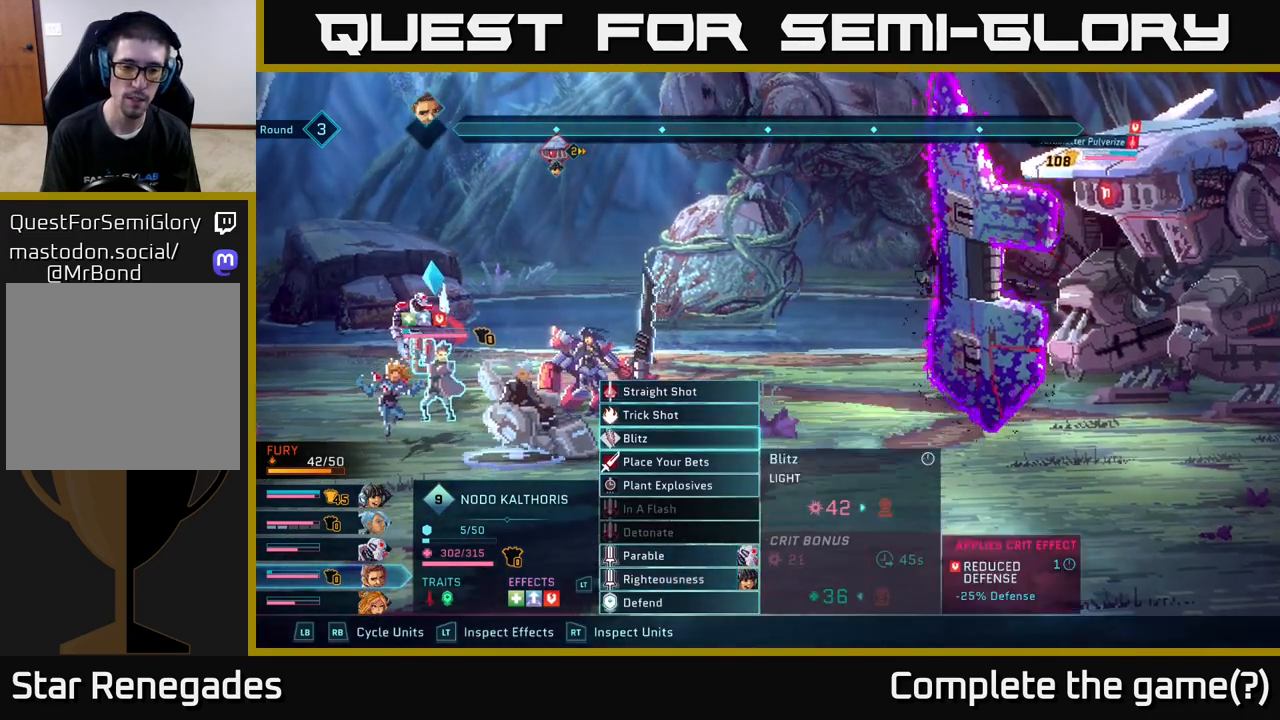
{"buttons": [], "left_stick": "down-left", "right_stick": "center", "events": [[133, "left_stick", "center"], [200, "left_stick", "down-left"], [333, "left_stick", "center"], [400, "left_stick", "down-left"]]}
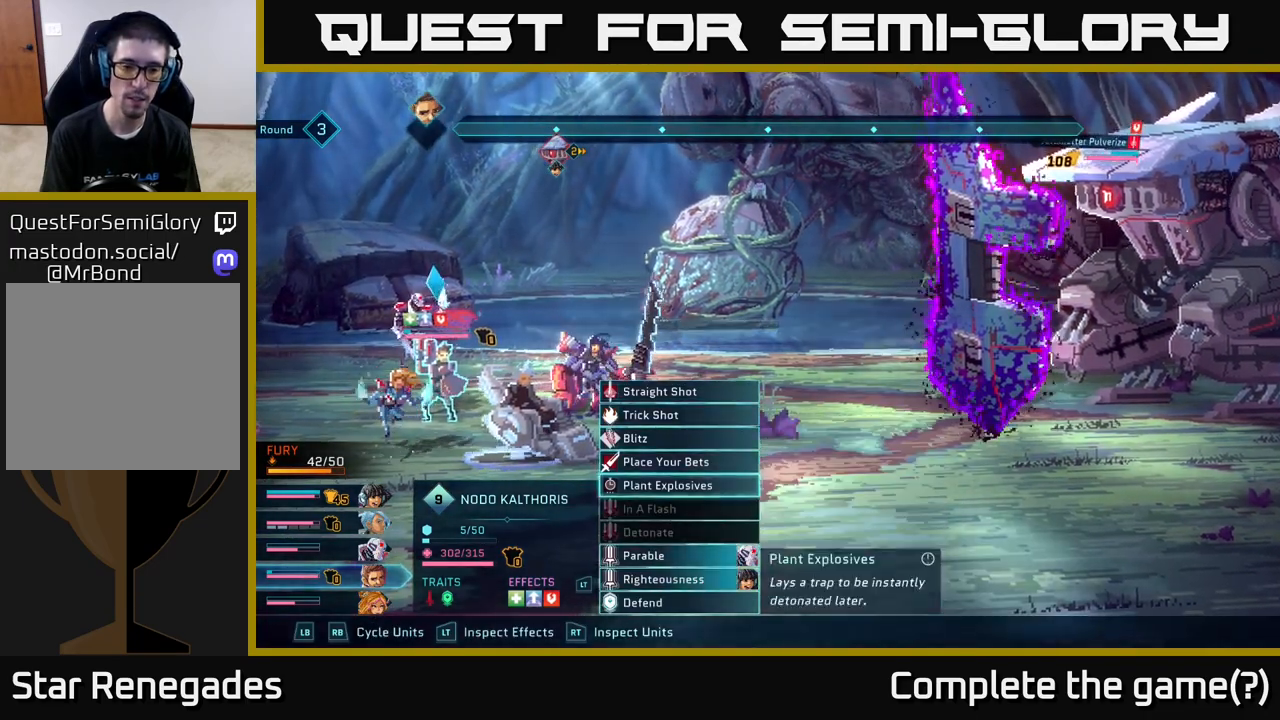
{"buttons": [], "left_stick": "down", "right_stick": "center", "events": [[33, "left_stick", "center"], [100, "left_stick", "down-left"], [200, "left_stick", "center"], [283, "left_stick", "down-left"], [383, "left_stick", "center"], [467, "left_stick", "down"]]}
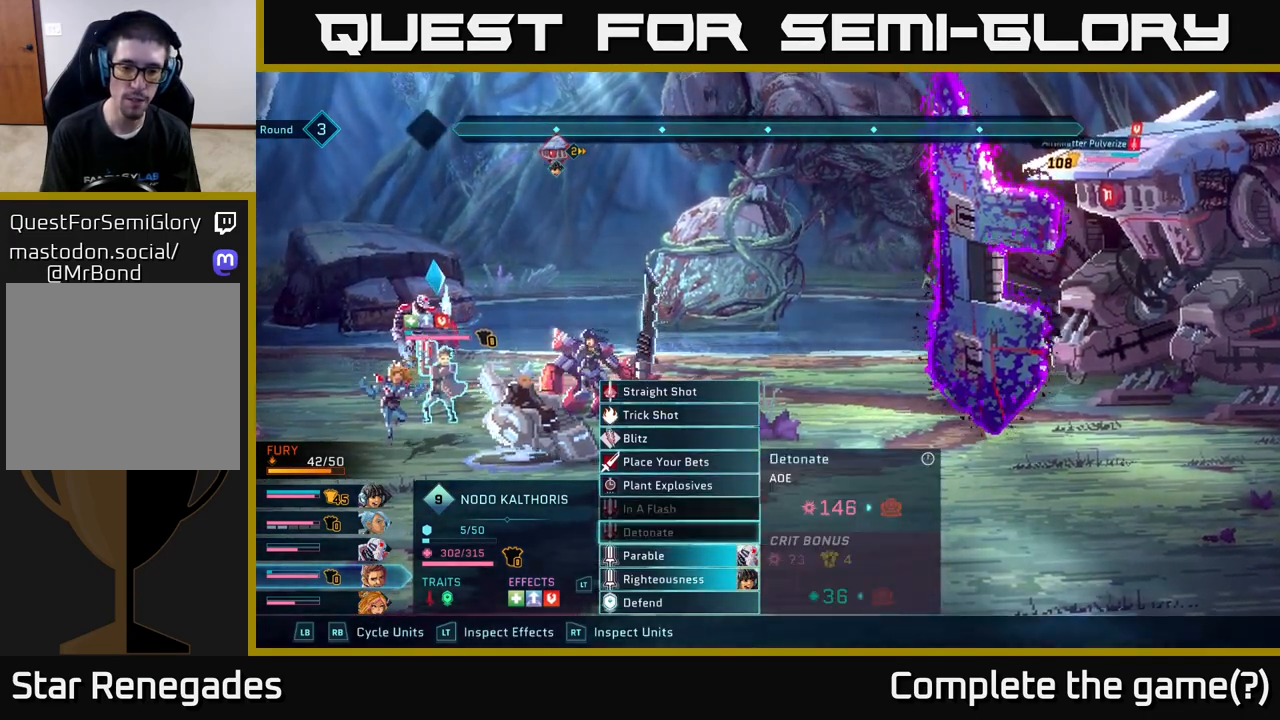
{"buttons": [], "left_stick": "center", "right_stick": "center", "events": [[67, "left_stick", "center"], [150, "left_stick", "down"], [250, "left_stick", "center"], [350, "left_stick", "down"], [450, "left_stick", "center"]]}
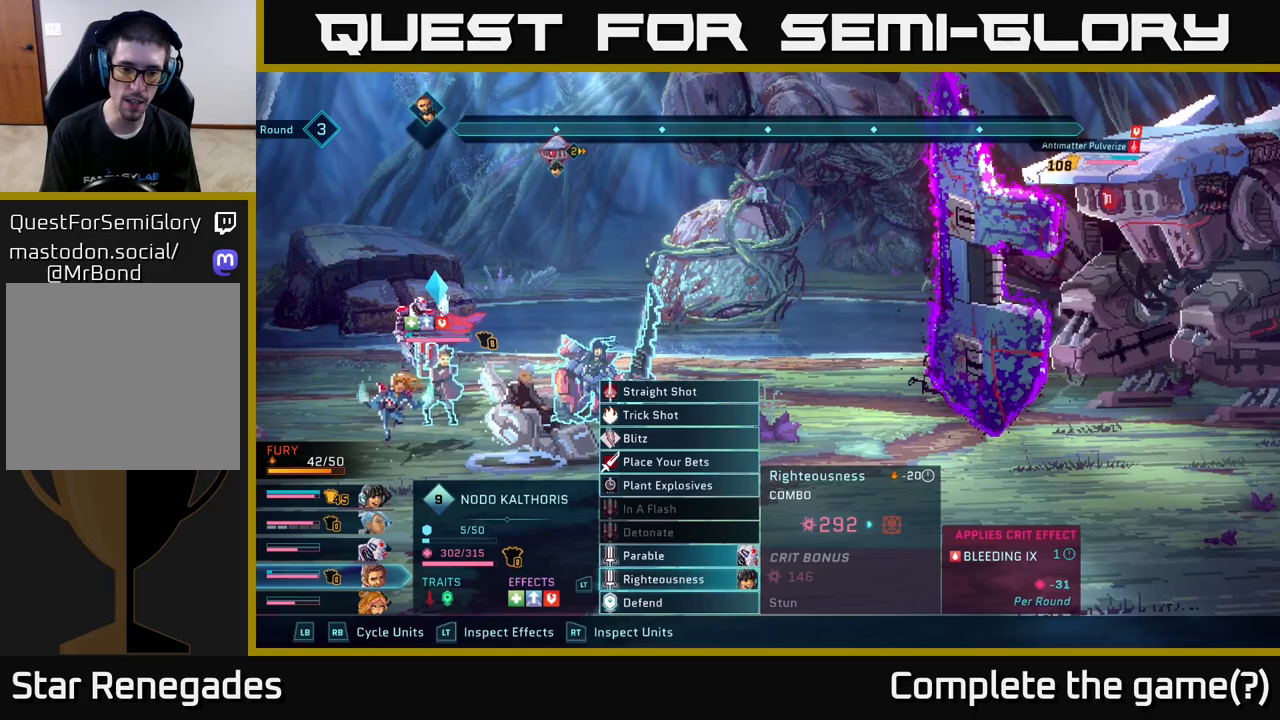
{"buttons": [], "left_stick": "center", "right_stick": "center", "events": []}
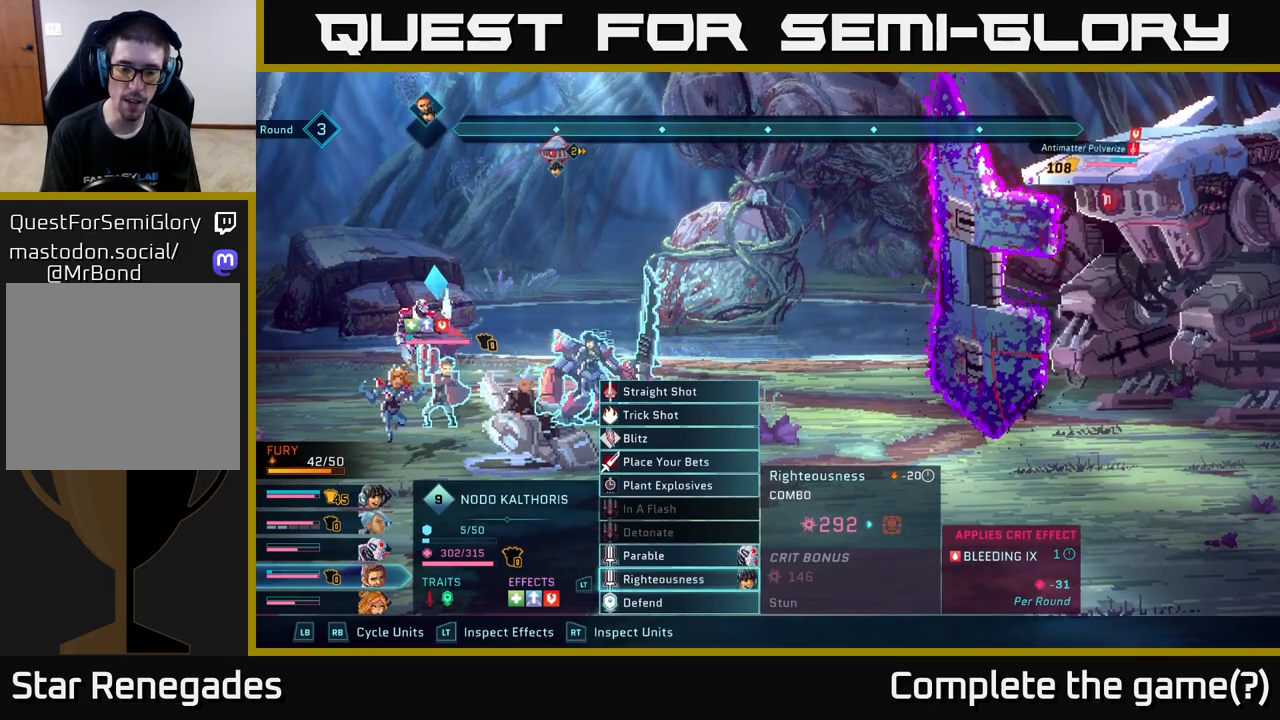
{"buttons": [], "left_stick": "center", "right_stick": "center", "events": []}
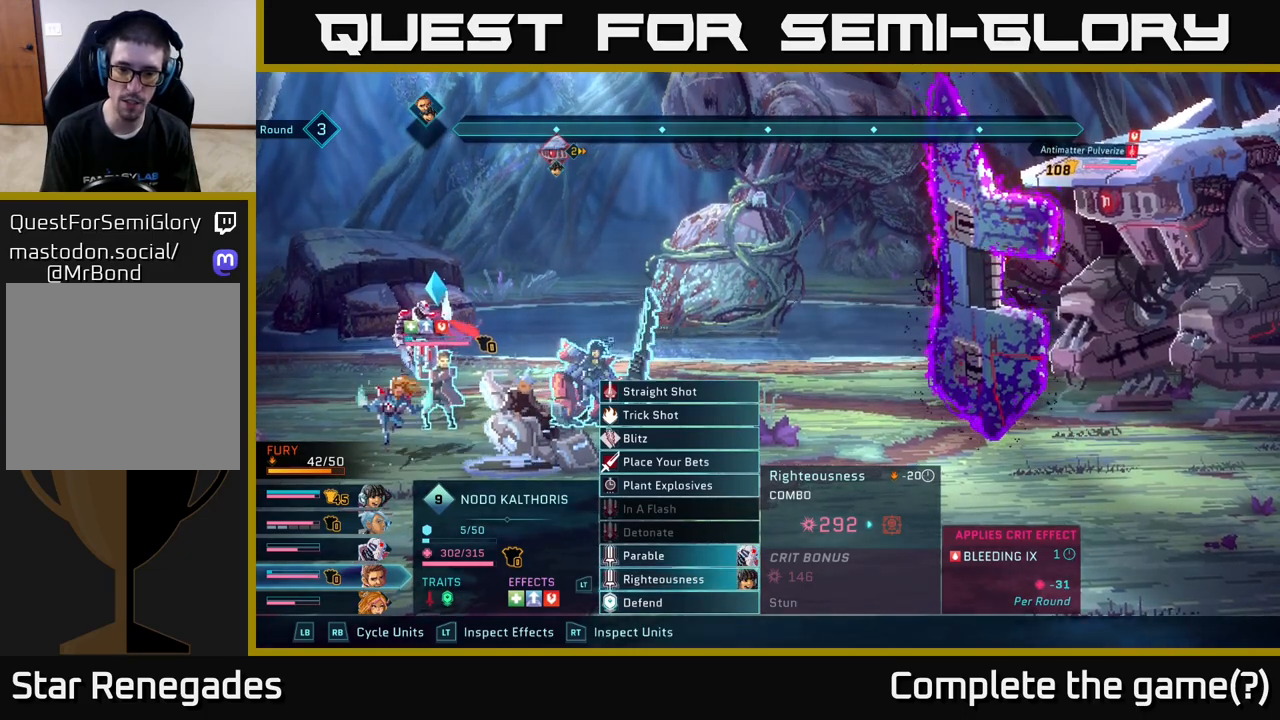
{"buttons": ["A"], "left_stick": "center", "right_stick": "center", "events": [[483, "A", "down"]]}
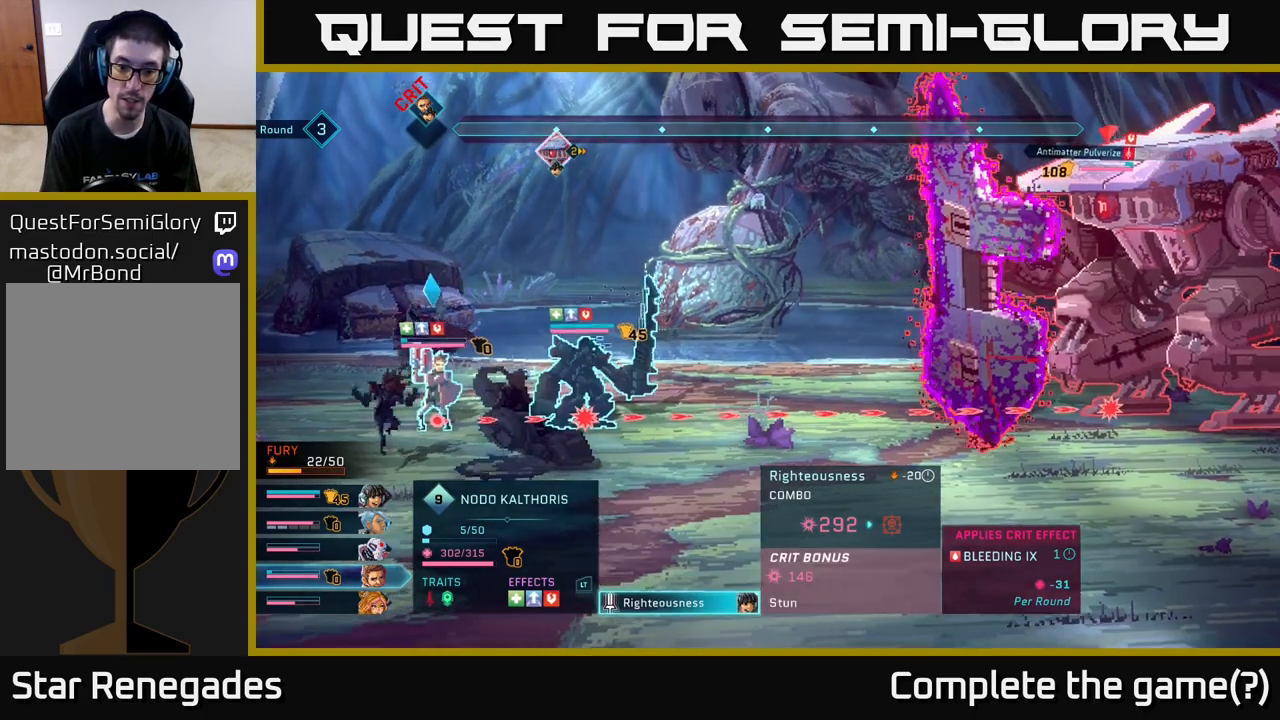
{"buttons": [], "left_stick": "center", "right_stick": "center", "events": [[83, "A", "up"]]}